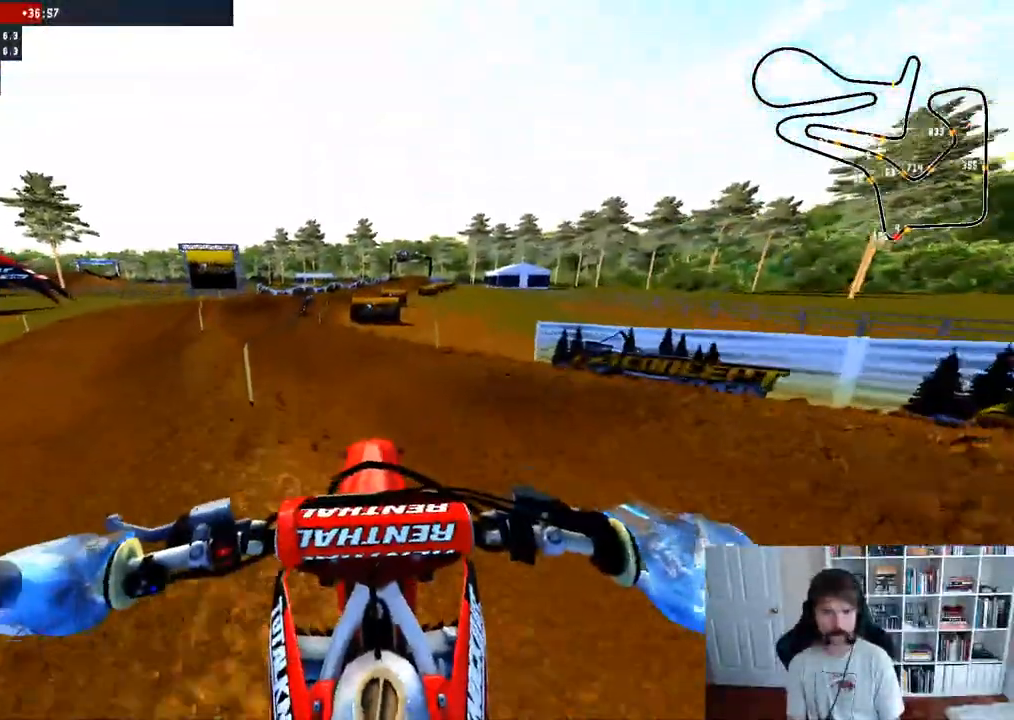
Gameplay with a controller (Xbox layout); each line is a JSON object with the inputs held at the frame after it (dt_ms = milliseconds from this image to that frame). "events" lists button and stick changes between this image and that frame as [ms after this image, input, new state], when the widget could be followed in between.
{"dt_ms": 500, "buttons": ["R2"], "left_stick": "center", "right_stick": "down", "events": [[200, "B", "down"], [217, "left_stick", "left"], [317, "B", "up"], [383, "left_stick", "center"]]}
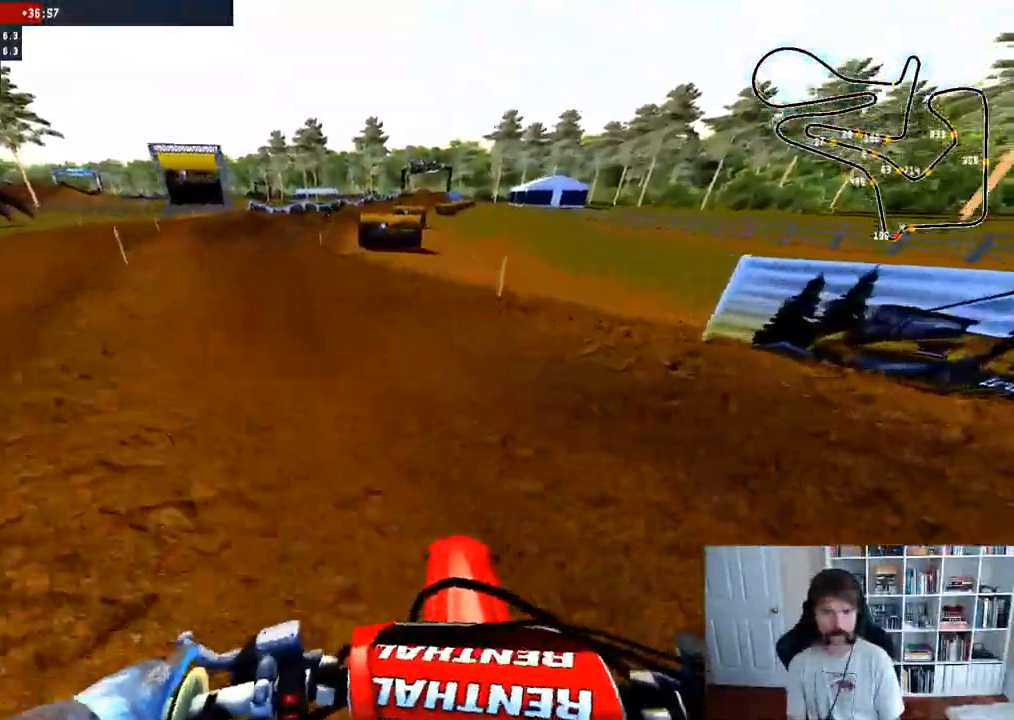
{"dt_ms": 500, "buttons": ["R2"], "left_stick": "center", "right_stick": "down", "events": [[17, "left_stick", "left"], [150, "left_stick", "center"]]}
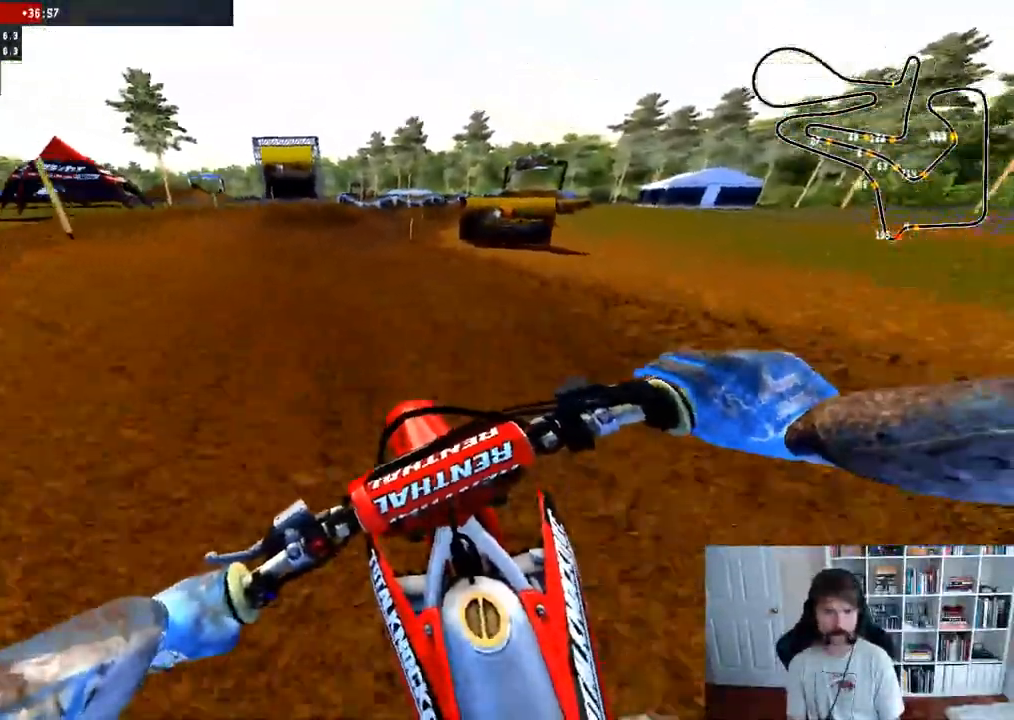
{"dt_ms": 500, "buttons": ["R2"], "left_stick": "right", "right_stick": "center", "events": [[167, "right_stick", "center"], [450, "left_stick", "right"]]}
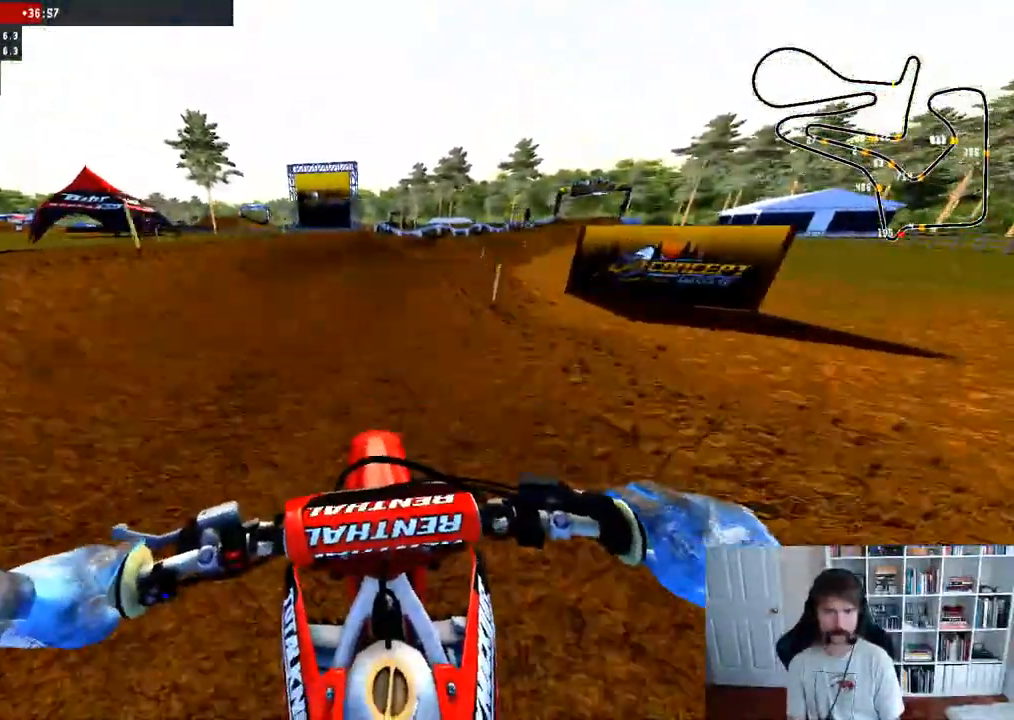
{"dt_ms": 500, "buttons": ["R2"], "left_stick": "right", "right_stick": "center", "events": []}
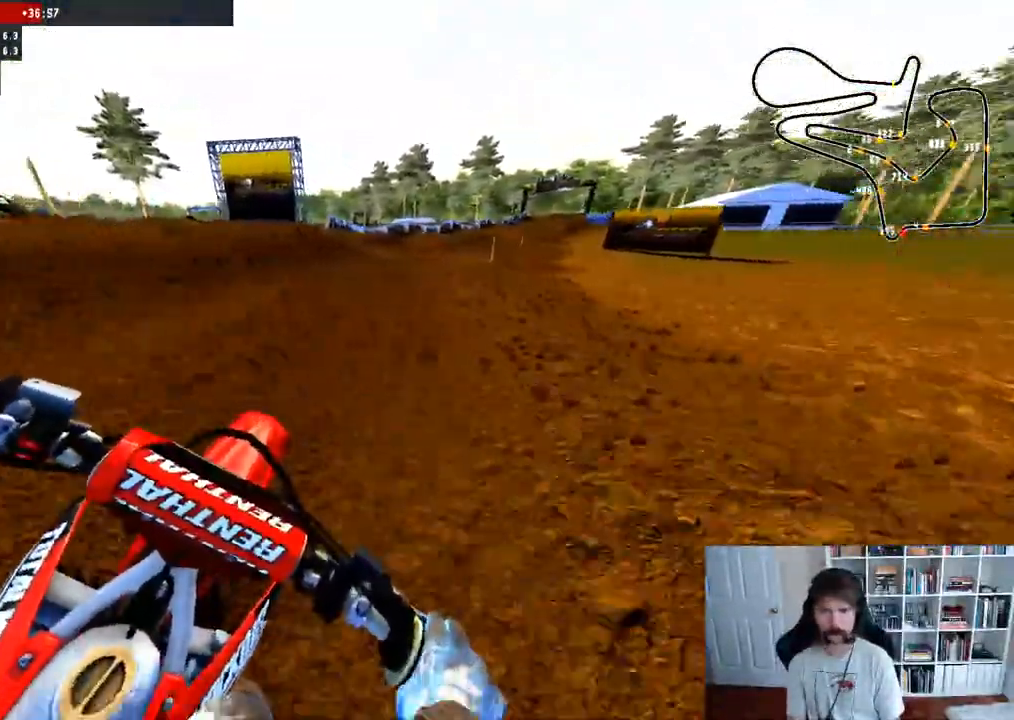
{"dt_ms": 500, "buttons": ["R2"], "left_stick": "center", "right_stick": "center", "events": [[67, "left_stick", "center"]]}
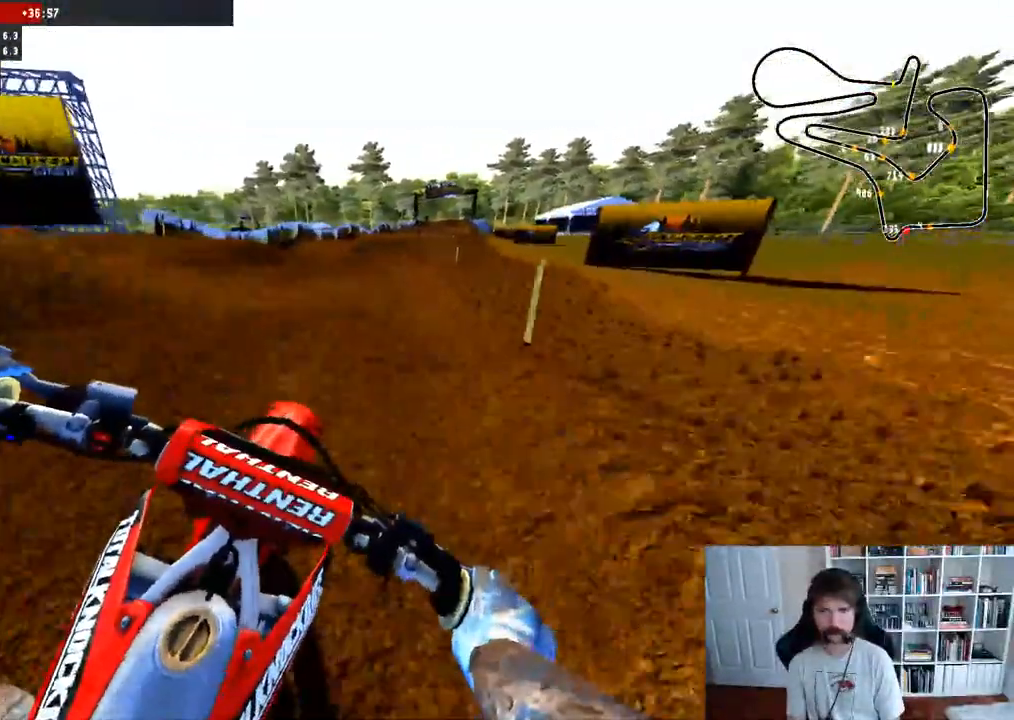
{"dt_ms": 500, "buttons": ["R2", "R3"], "left_stick": "center", "right_stick": "center", "events": [[17, "left_stick", "right"], [133, "left_stick", "center"], [483, "R3", "down"]]}
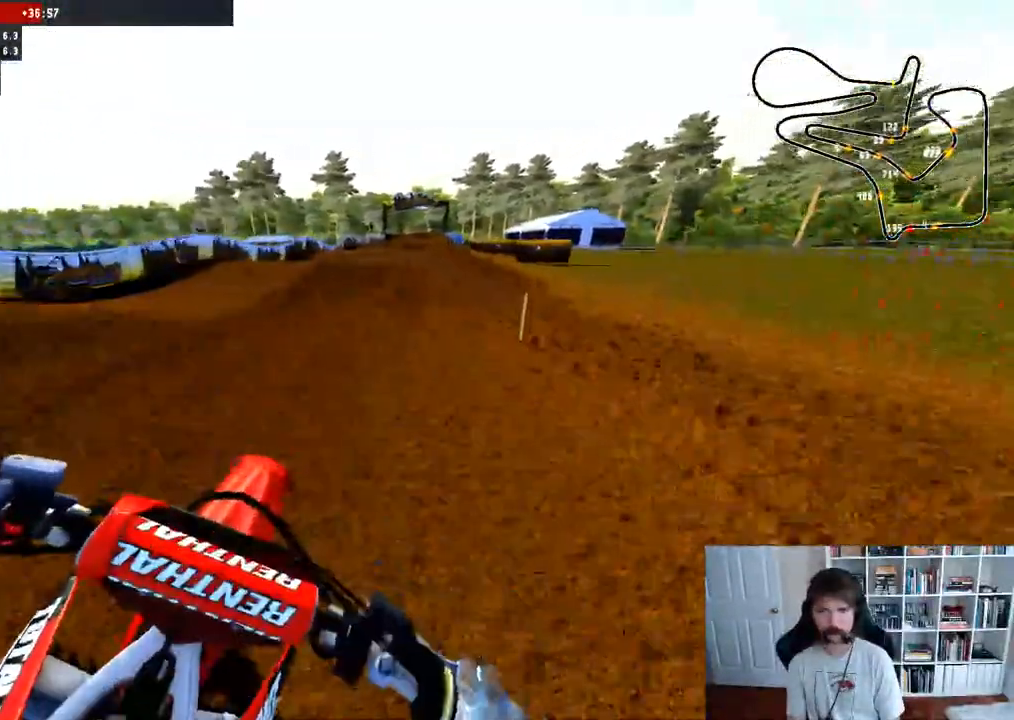
{"dt_ms": 500, "buttons": ["R2"], "left_stick": "center", "right_stick": "up", "events": [[100, "R3", "up"], [500, "right_stick", "up"]]}
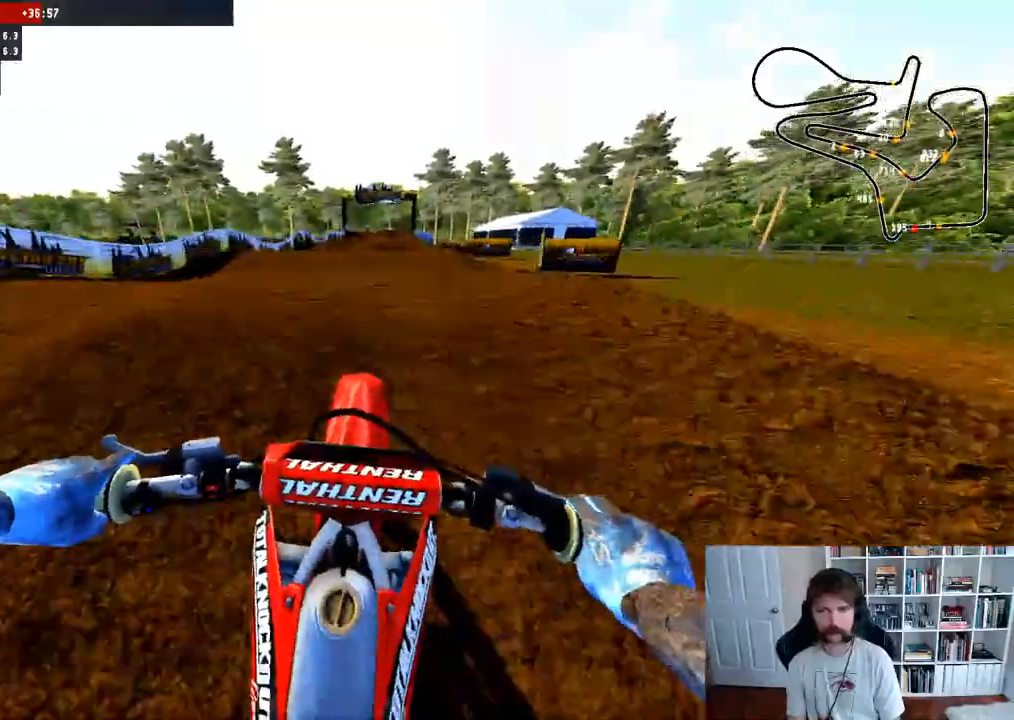
{"dt_ms": 500, "buttons": [], "left_stick": "right", "right_stick": "center", "events": [[150, "R2", "up"], [183, "right_stick", "center"], [467, "left_stick", "right"]]}
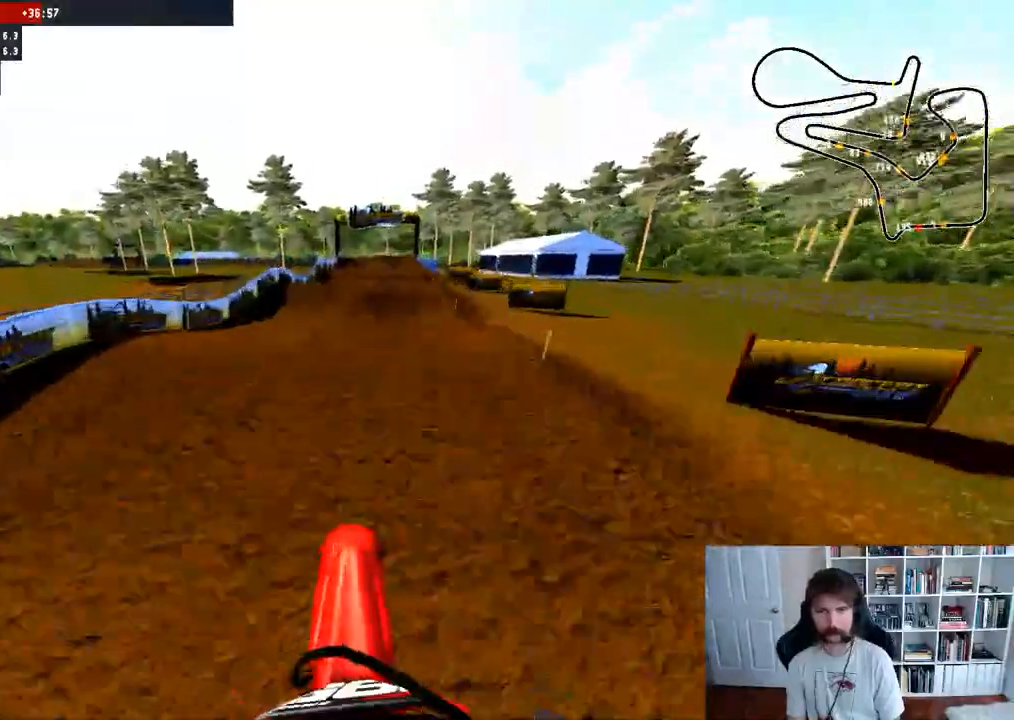
{"dt_ms": 500, "buttons": ["R2"], "left_stick": "right", "right_stick": "center", "events": [[33, "R2", "down"], [117, "B", "down"], [200, "B", "up"]]}
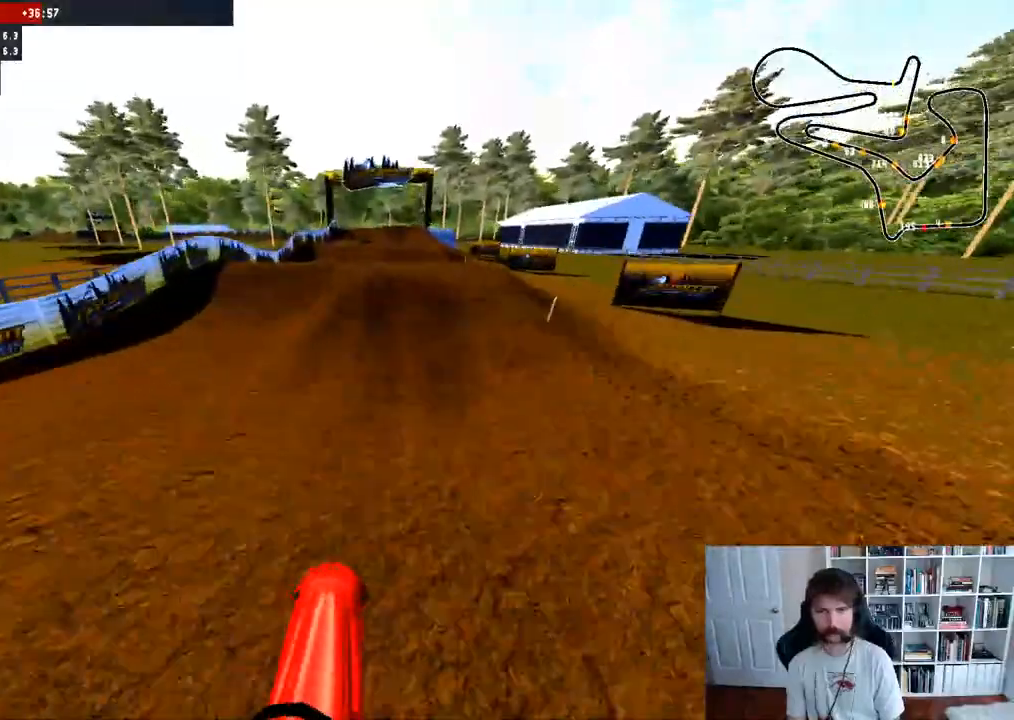
{"dt_ms": 500, "buttons": [], "left_stick": "center", "right_stick": "up", "events": [[67, "left_stick", "center"], [300, "right_stick", "up"], [483, "R2", "up"]]}
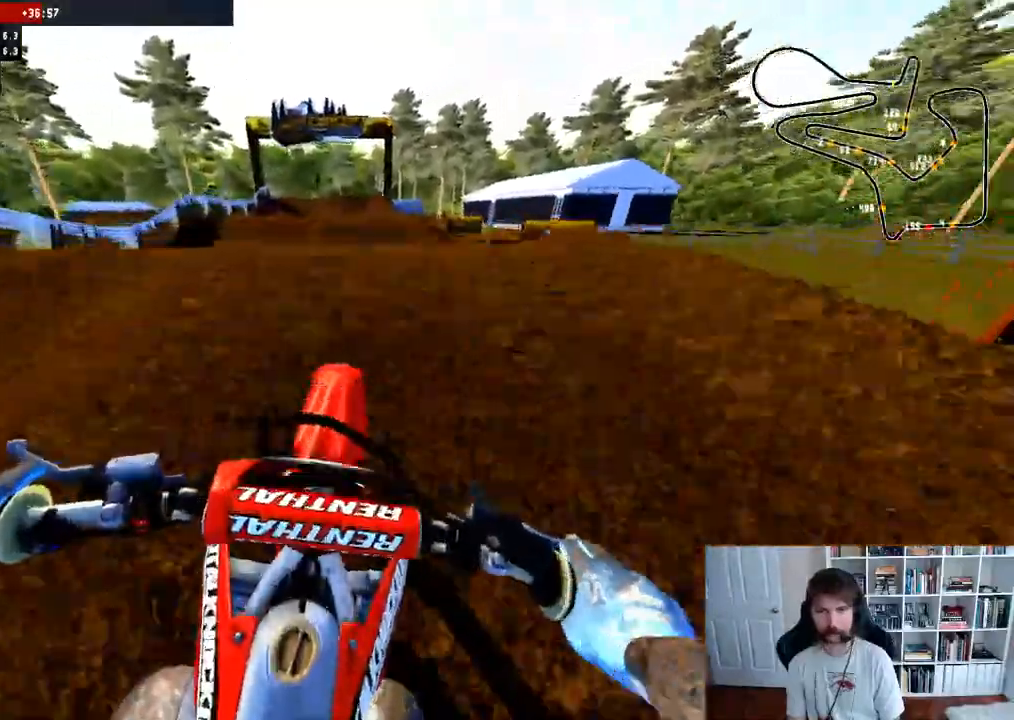
{"dt_ms": 500, "buttons": [], "left_stick": "center", "right_stick": "center", "events": [[83, "right_stick", "center"]]}
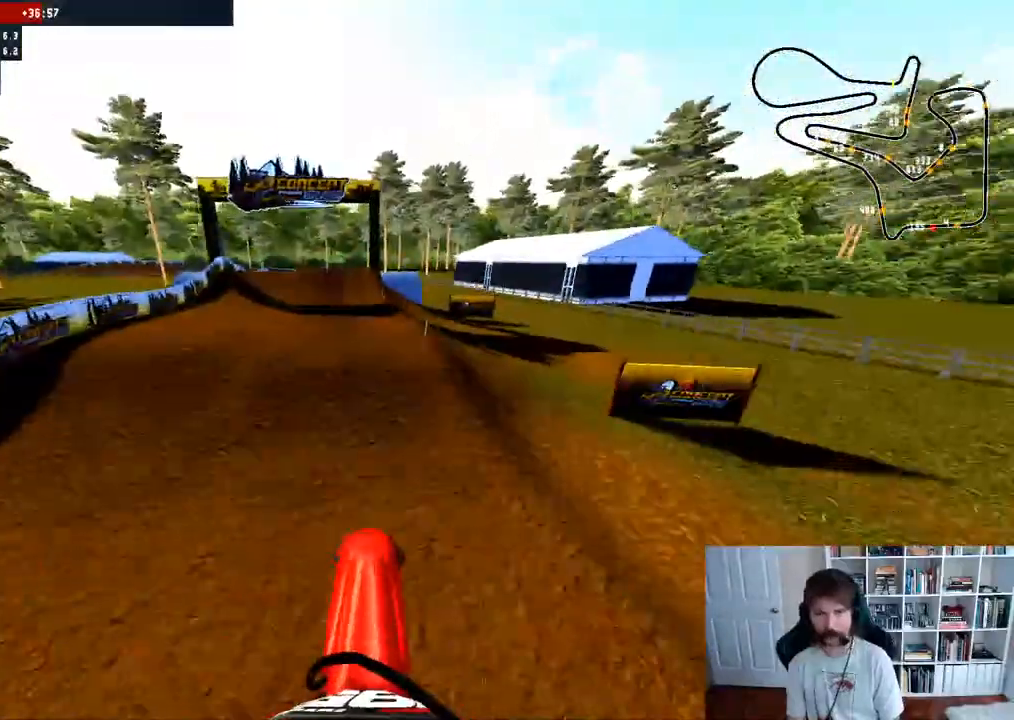
{"dt_ms": 500, "buttons": ["R2"], "left_stick": "left", "right_stick": "center", "events": [[83, "left_stick", "left"], [183, "R2", "down"], [317, "left_stick", "center"], [350, "R3", "down"], [433, "R3", "up"], [450, "left_stick", "left"]]}
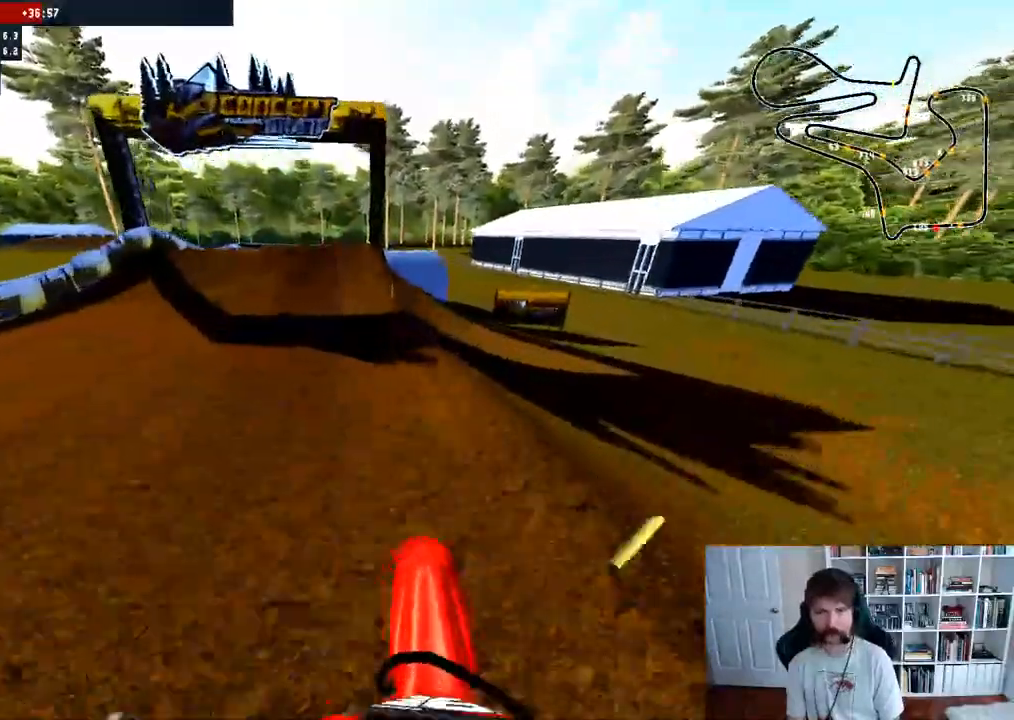
{"dt_ms": 1000, "buttons": ["R2"], "left_stick": "down", "right_stick": "up"}
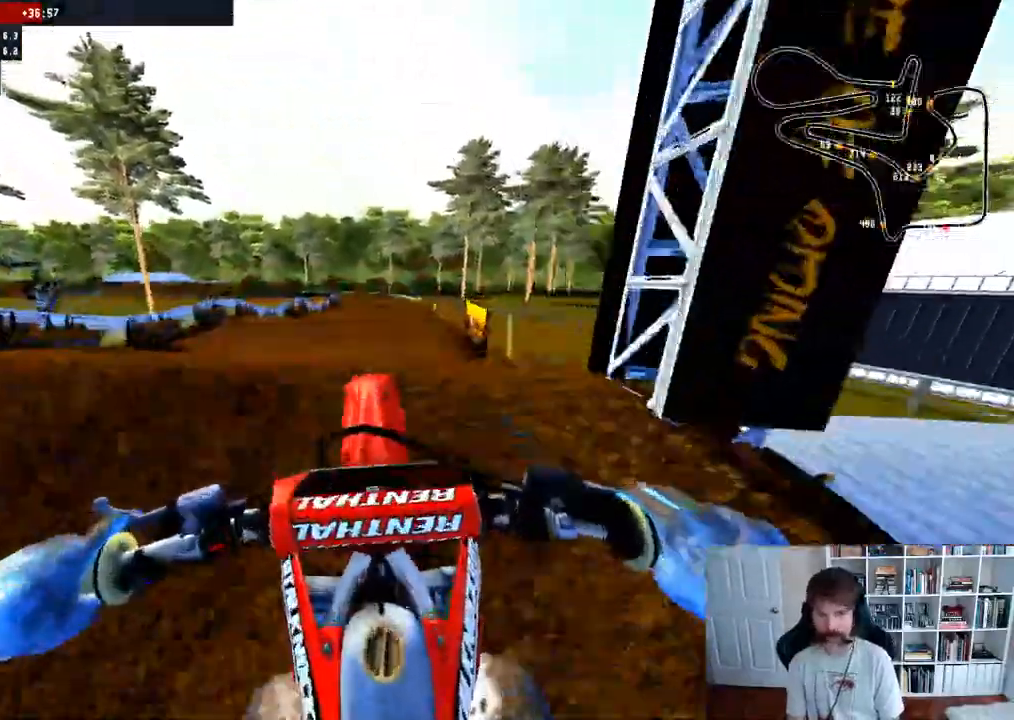
{"dt_ms": 500, "buttons": ["A"], "left_stick": "down", "right_stick": "center", "events": [[350, "R2", "up"], [400, "right_stick", "center"], [450, "A", "down"]]}
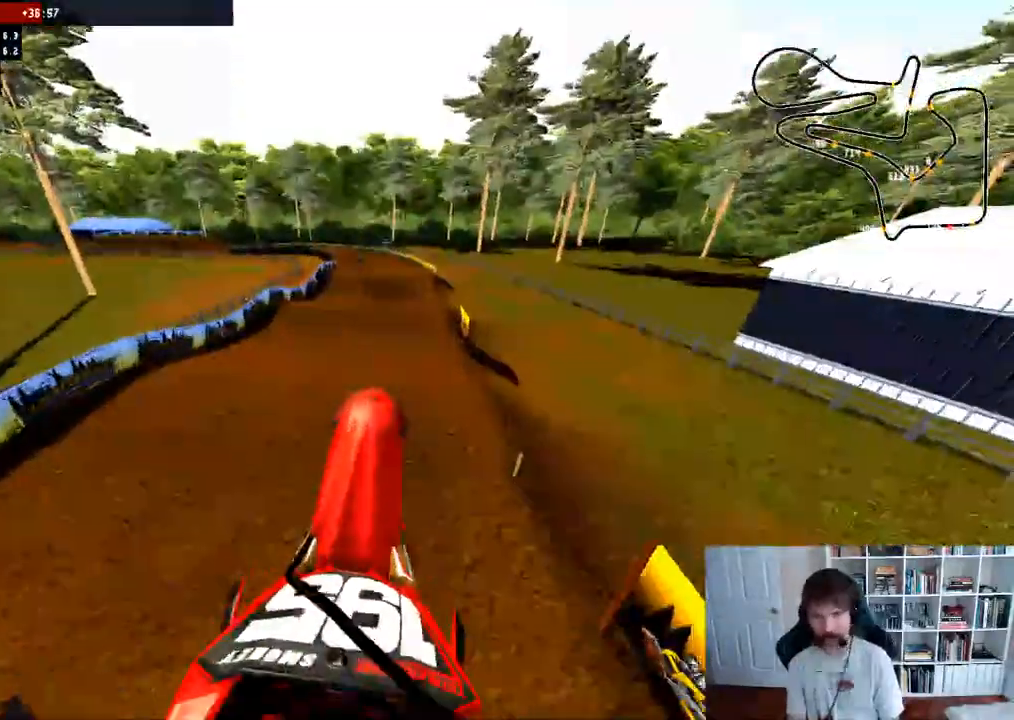
{"dt_ms": 500, "buttons": ["R2"], "left_stick": "center", "right_stick": "center", "events": [[100, "left_stick", "center"], [200, "A", "up"], [383, "R2", "down"]]}
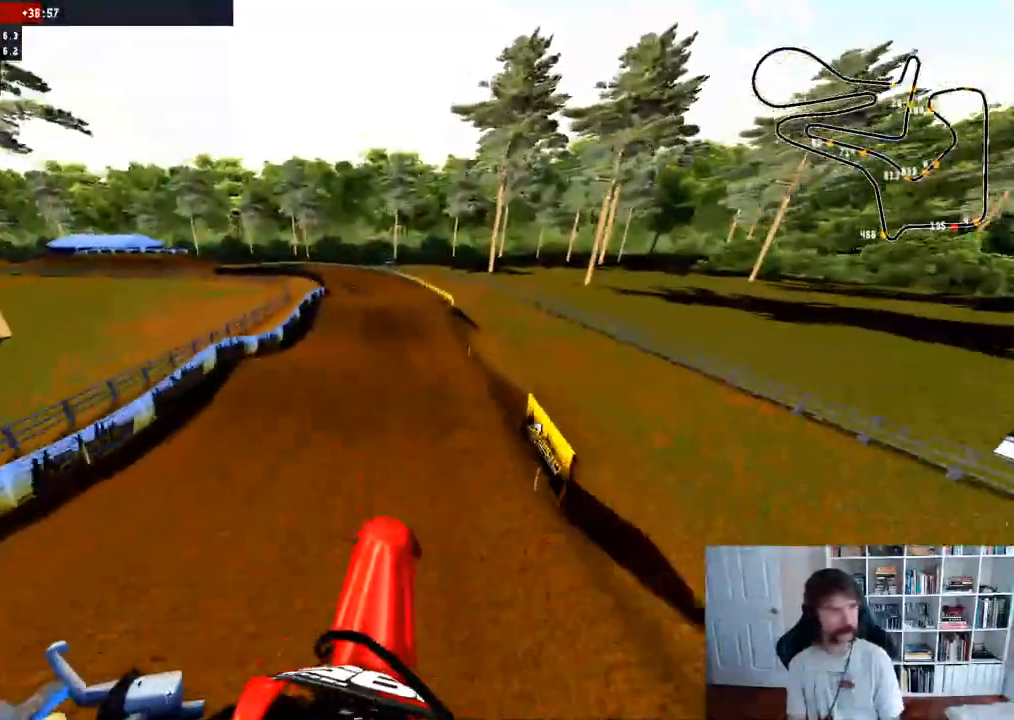
{"dt_ms": 500, "buttons": ["R2"], "left_stick": "center", "right_stick": "center", "events": [[50, "R2", "up"], [150, "R2", "down"]]}
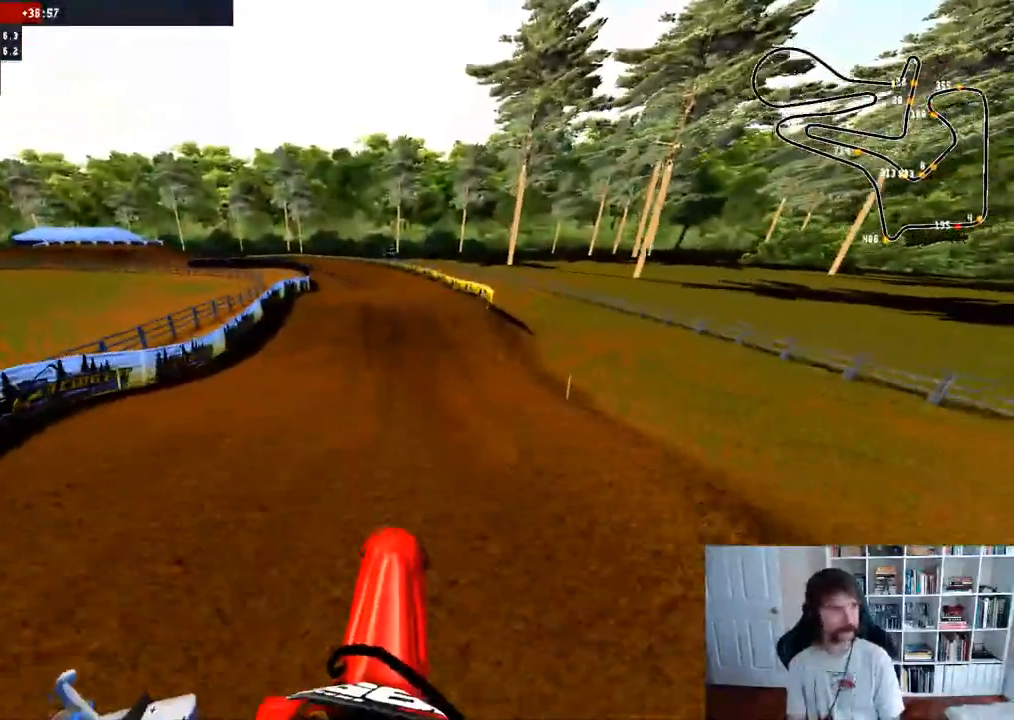
{"dt_ms": 500, "buttons": ["R2"], "left_stick": "center", "right_stick": "down", "events": [[250, "right_stick", "down"]]}
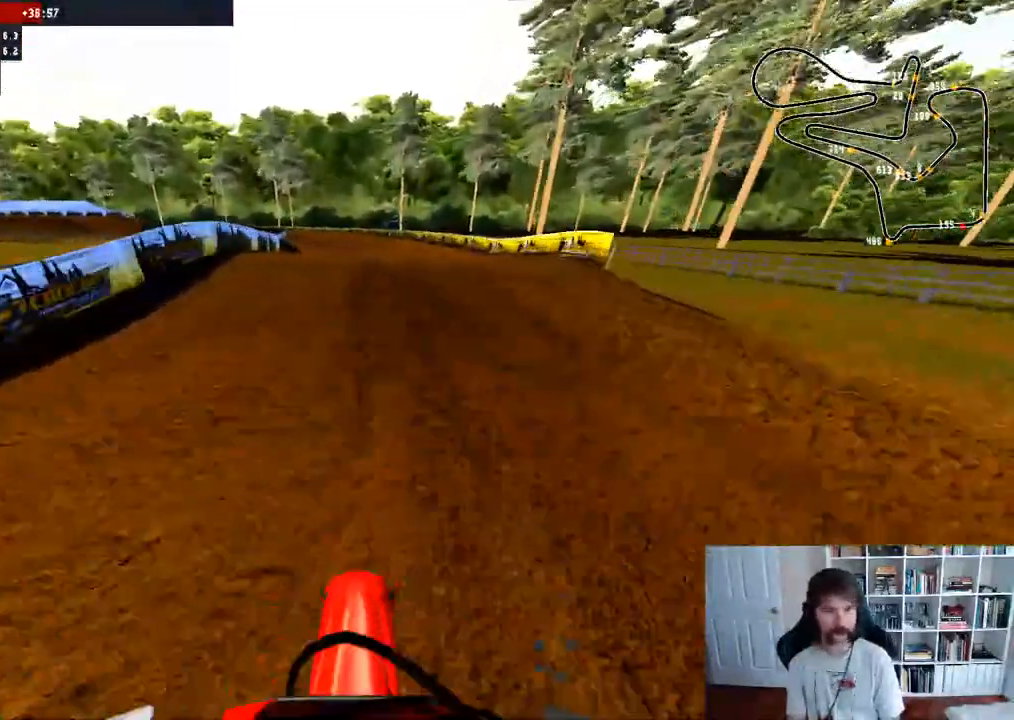
{"dt_ms": 500, "buttons": [], "left_stick": "center", "right_stick": "center", "events": [[17, "right_stick", "center"], [267, "right_stick", "up"], [317, "left_stick", "down-left"], [417, "R2", "up"], [433, "left_stick", "center"], [450, "right_stick", "center"]]}
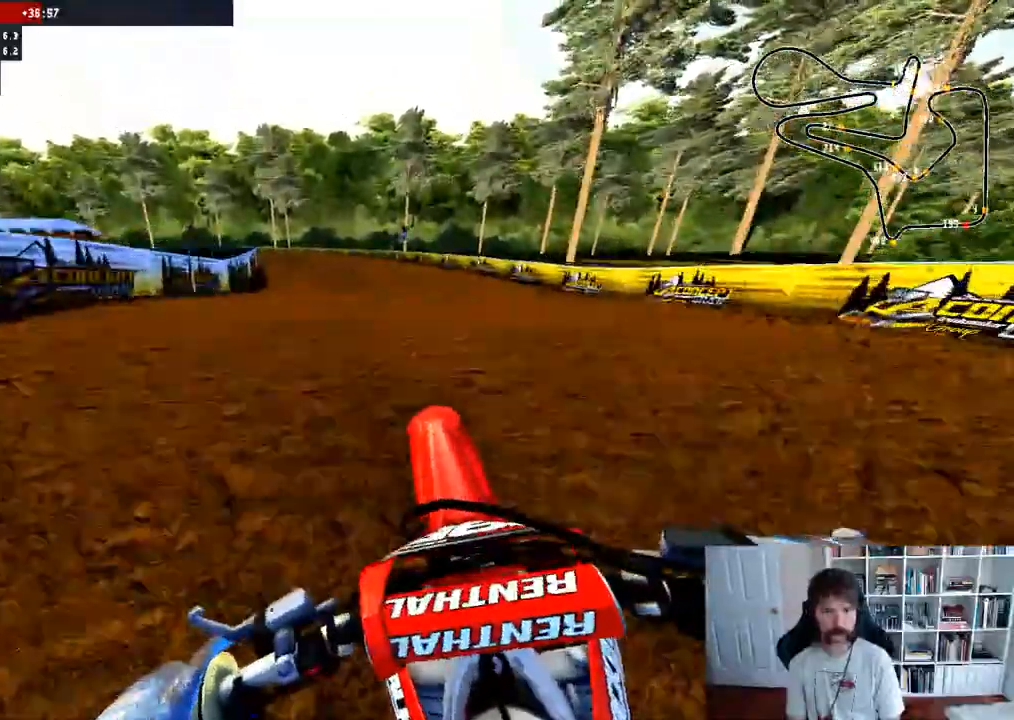
{"dt_ms": 500, "buttons": ["R2"], "left_stick": "down-left", "right_stick": "center", "events": [[300, "left_stick", "down"], [350, "R2", "down"], [450, "left_stick", "down-left"]]}
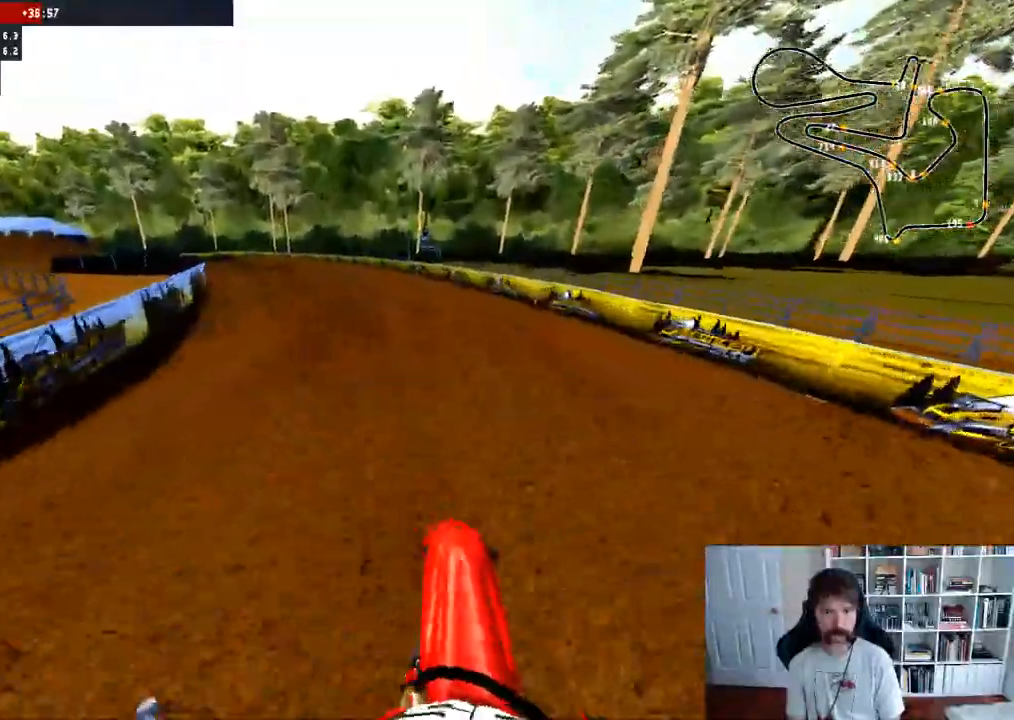
{"dt_ms": 500, "buttons": [], "left_stick": "left", "right_stick": "down-right"}
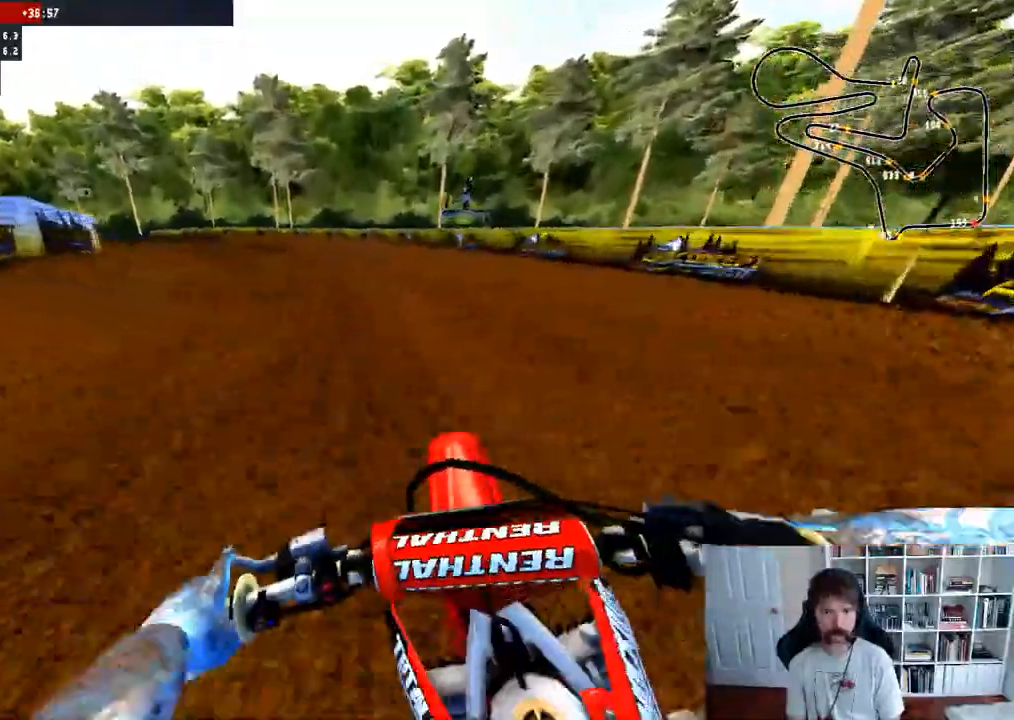
{"dt_ms": 500, "buttons": ["R2"], "left_stick": "left", "right_stick": "center", "events": [[67, "R2", "down"], [183, "right_stick", "center"]]}
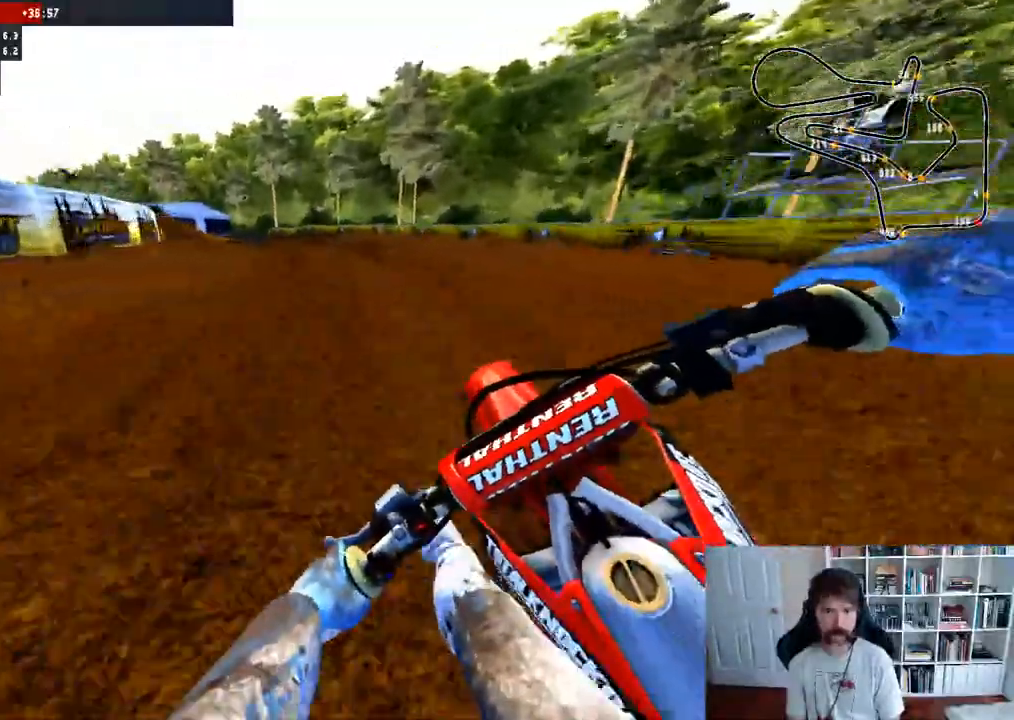
{"dt_ms": 500, "buttons": ["R2"], "left_stick": "left", "right_stick": "center", "events": []}
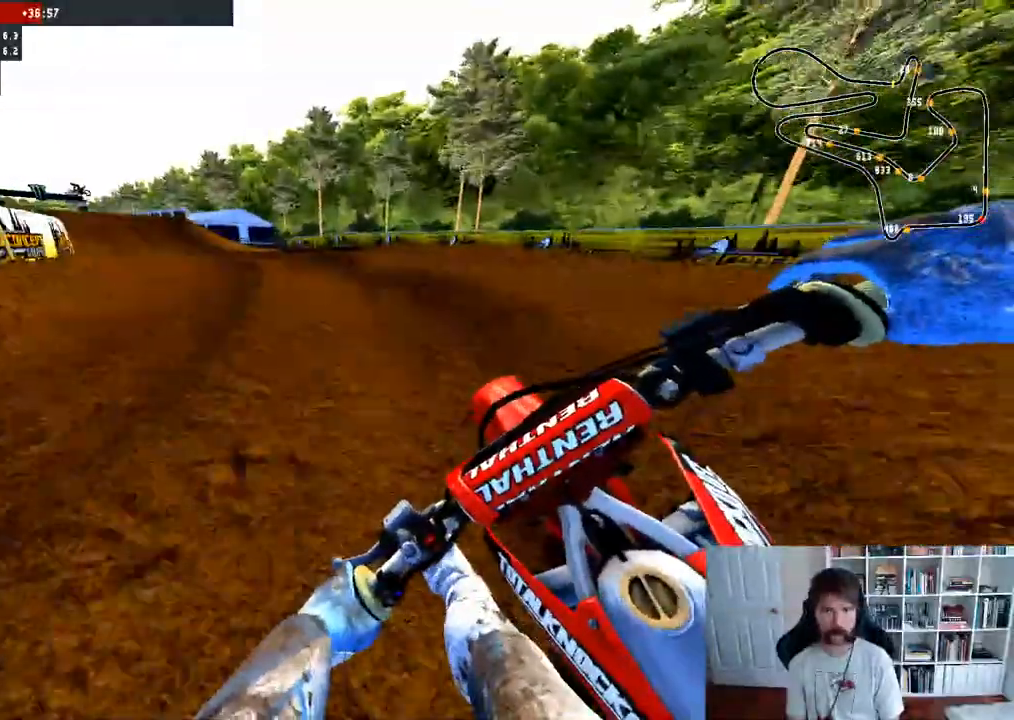
{"dt_ms": 500, "buttons": ["R2"], "left_stick": "left", "right_stick": "center", "events": [[217, "left_stick", "center"], [350, "left_stick", "left"]]}
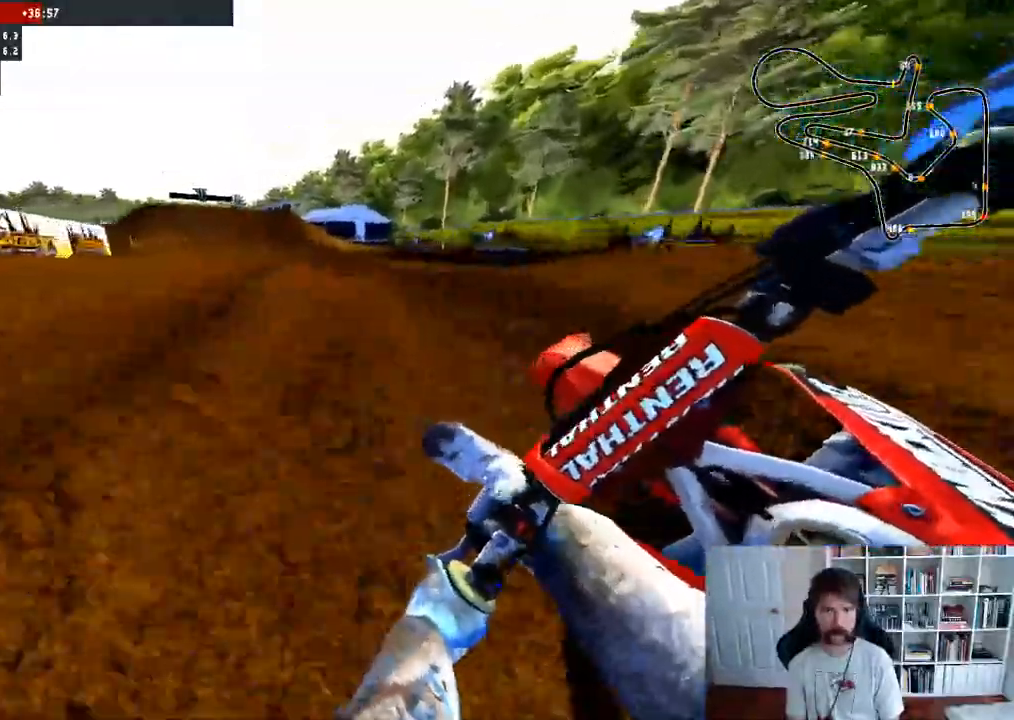
{"dt_ms": 500, "buttons": ["R2", "R3"], "left_stick": "left", "right_stick": "center", "events": [[433, "R3", "down"]]}
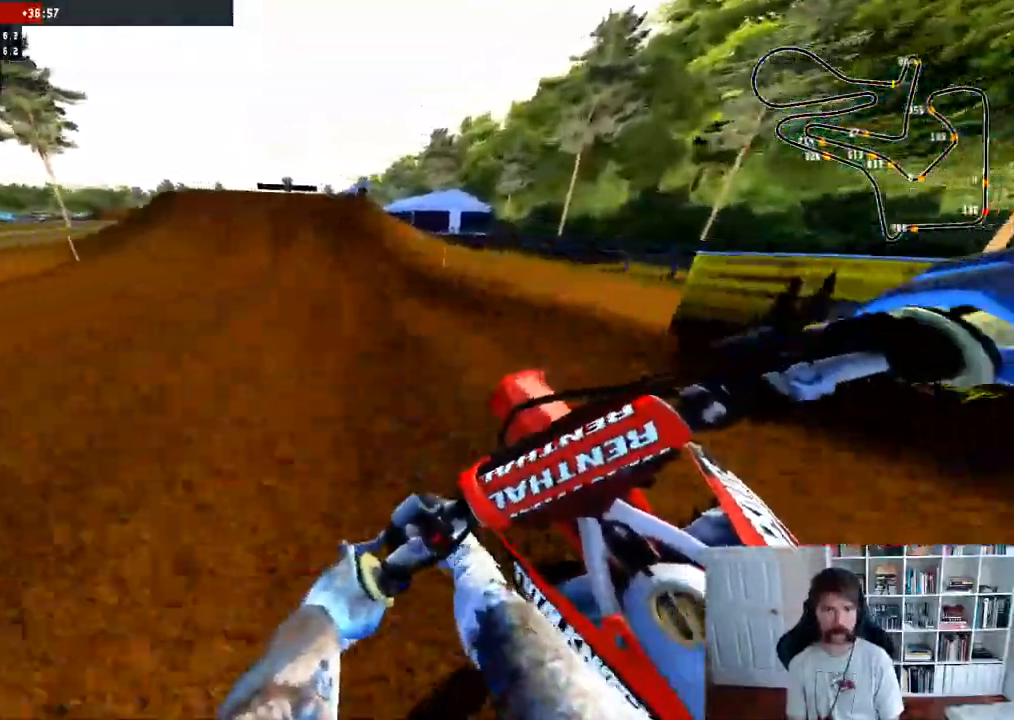
{"dt_ms": 500, "buttons": ["R2", "R3"], "left_stick": "left", "right_stick": "center", "events": [[50, "R3", "up"], [450, "R3", "down"]]}
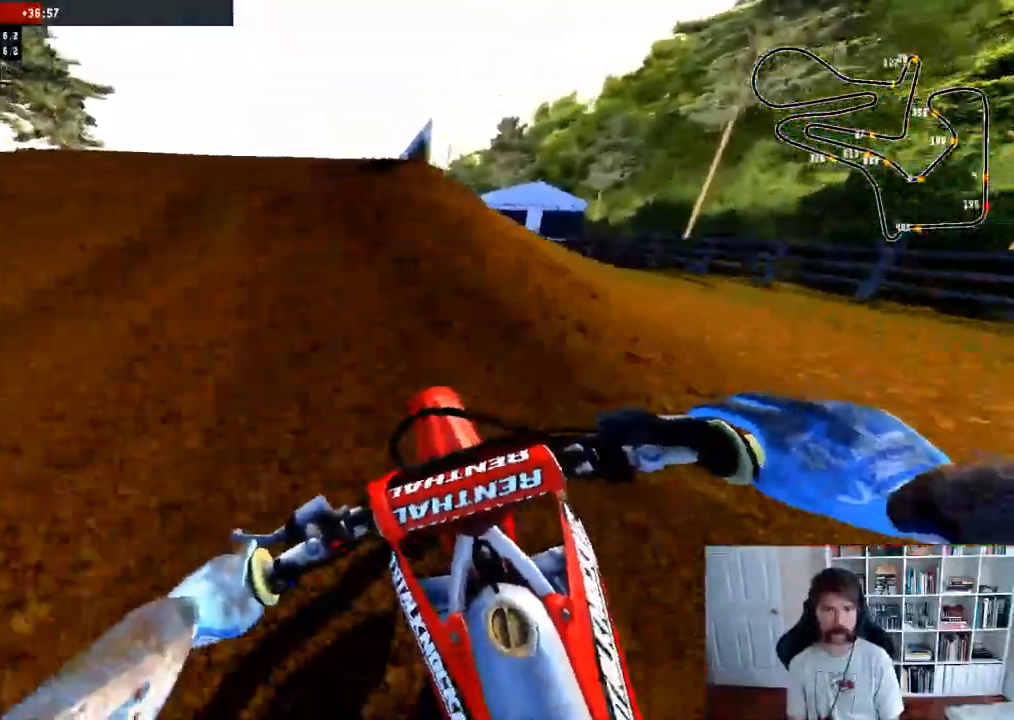
{"dt_ms": 500, "buttons": [], "left_stick": "center", "right_stick": "center", "events": [[83, "R3", "up"], [217, "R2", "up"], [433, "left_stick", "center"]]}
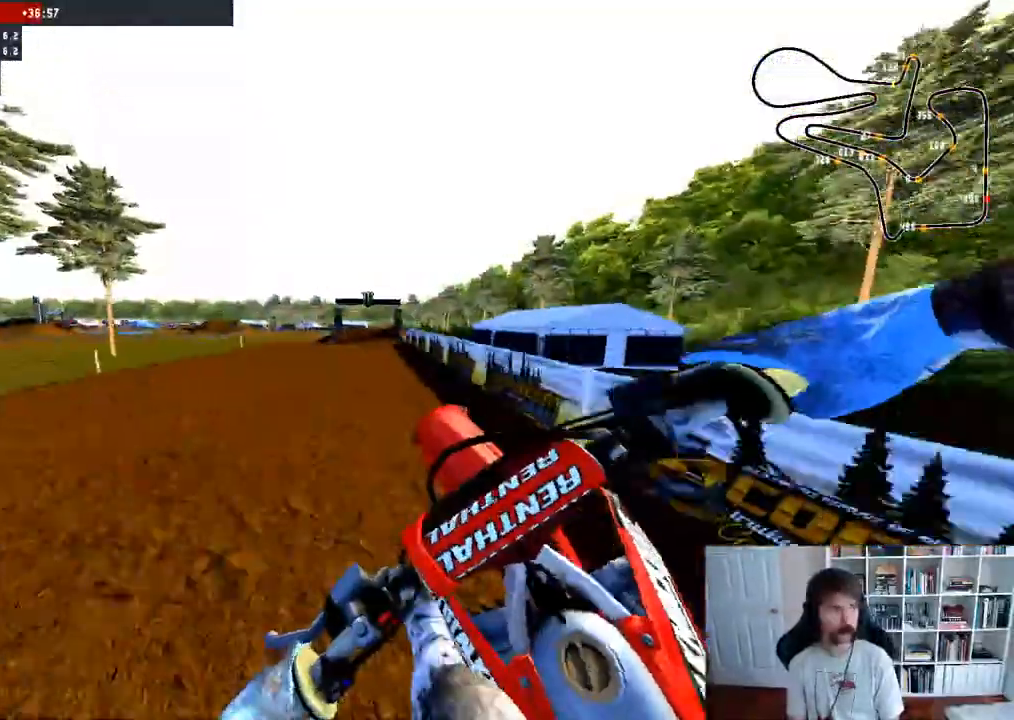
{"dt_ms": 500, "buttons": ["R2"], "left_stick": "center", "right_stick": "center", "events": [[133, "R2", "down"], [217, "R3", "down"], [367, "R3", "up"]]}